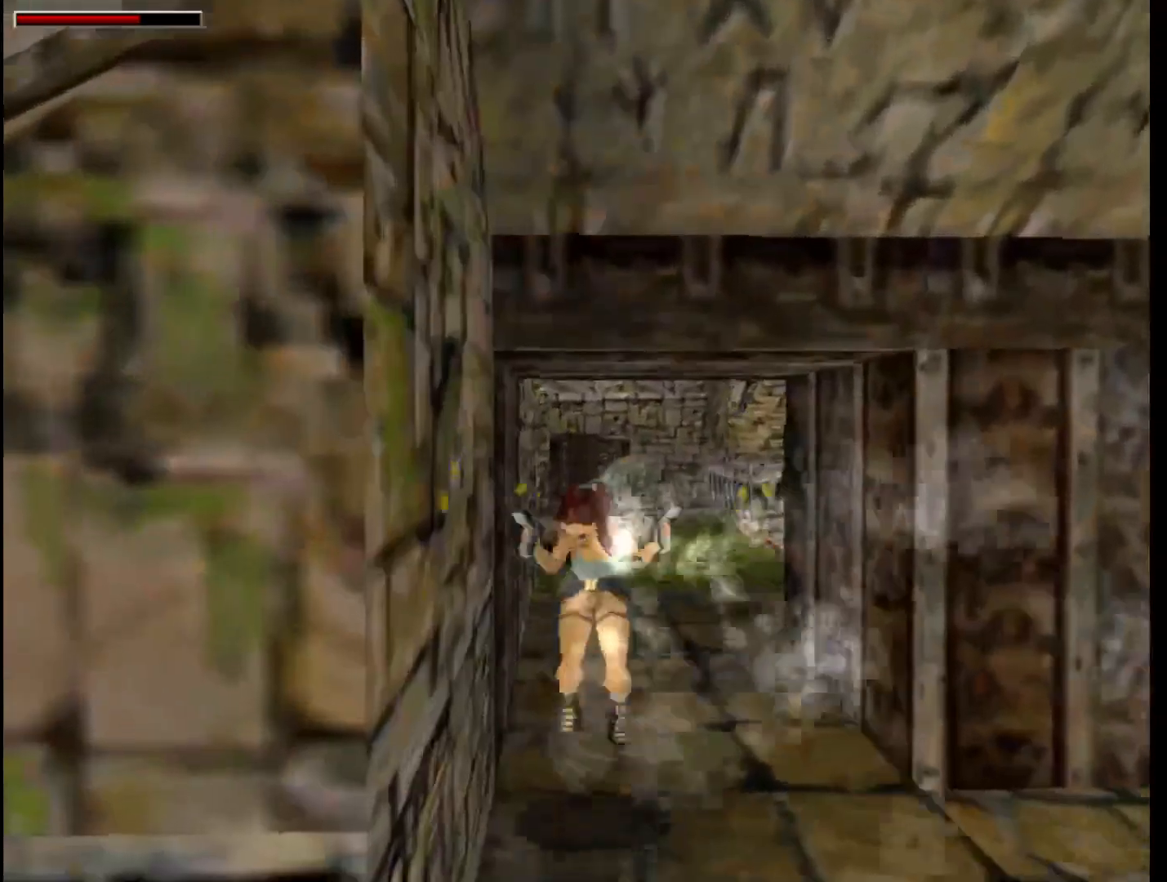
Gameplay with keyboard; each line is a JSON object with the keys held at the frame after it. "events" lists presses ("down") and releases ("up") of "1", "2", "3", "4", "5", "6", "action", "dash", "down", "duck", "f5", "f6", "flare", "guns", "inv", "jump", "left", "lmed", "look", "right", "roll", "smed", "stplft", "stprt", "up" and "walk" between this image and that frame as [ms after this image, input, new state], when the widget could be followed in between. No other keys are recorded. Mouse input is not recorded. Key names are as the overlay labels them; some are game actions (e.g. jump) rather than physical keys.
{"keys": ["action", "left"], "events": []}
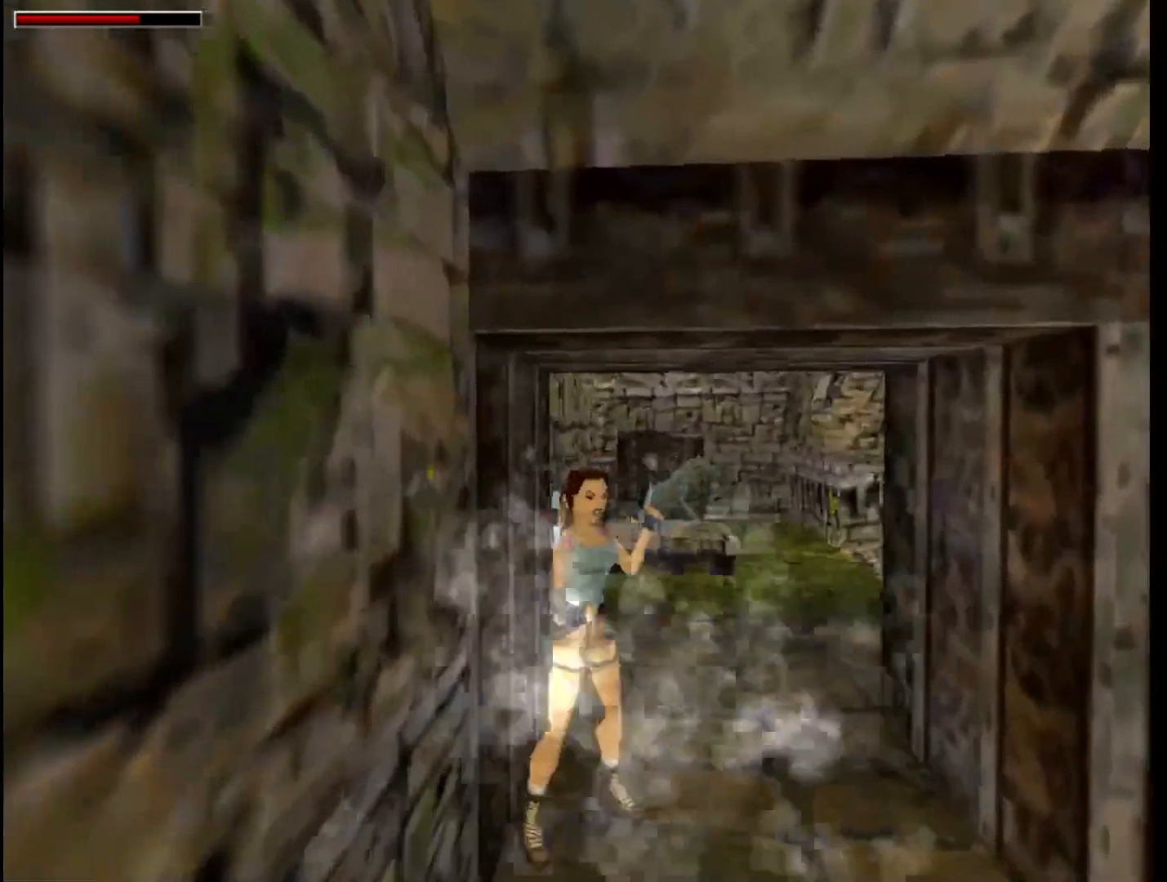
{"keys": ["left", "up"], "events": [[33, "action", "up"], [133, "up", "down"], [167, "left", "up"], [200, "left", "down"]]}
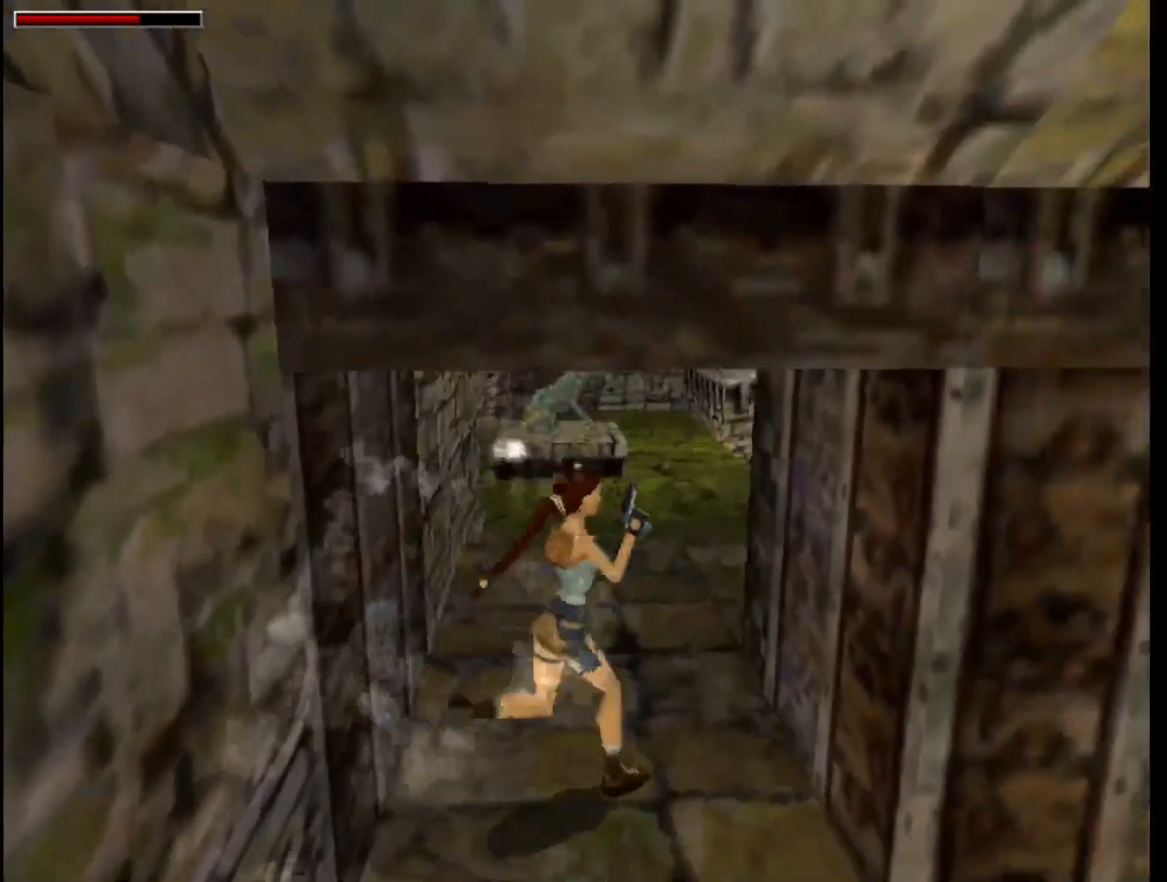
{"keys": ["action", "dash", "left", "up"], "events": [[33, "action", "down"], [133, "left", "up"], [167, "dash", "down"], [167, "left", "down"], [367, "left", "up"], [400, "left", "down"]]}
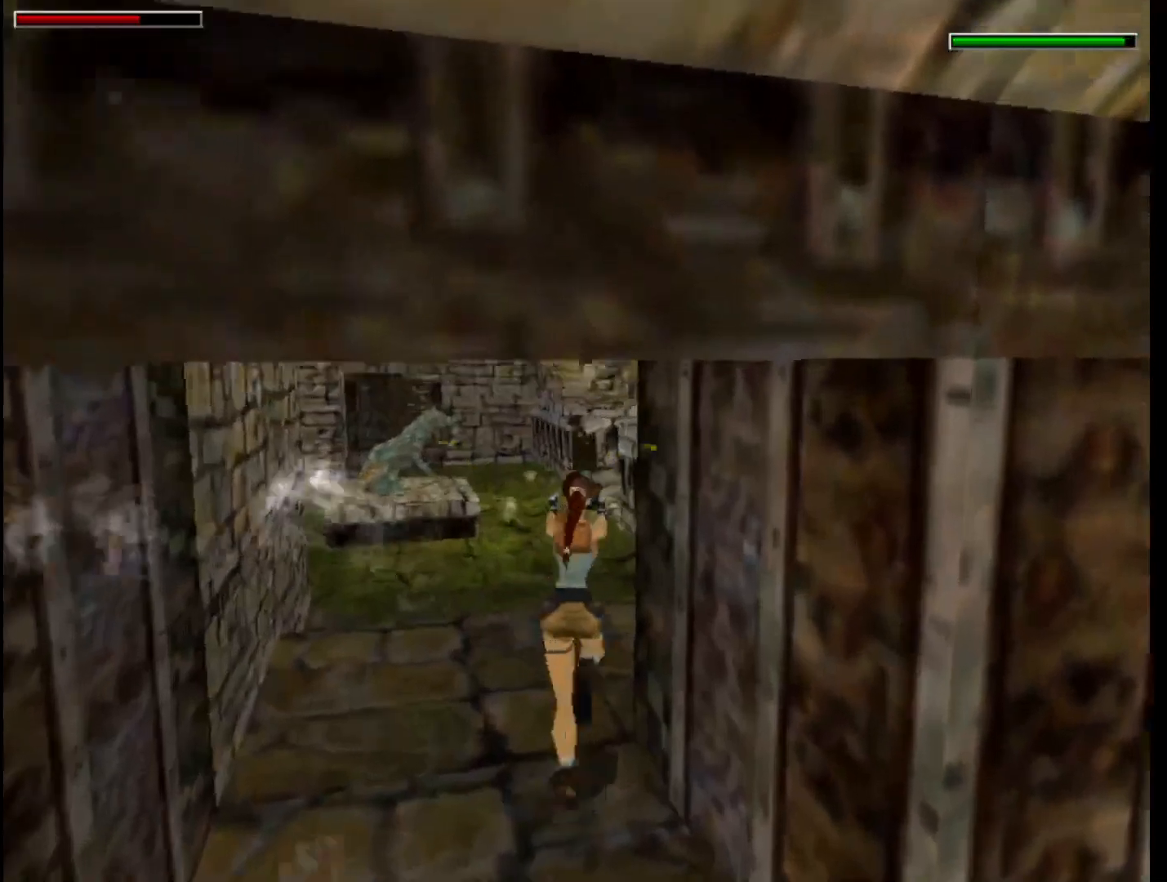
{"keys": ["action", "dash", "up"], "events": [[133, "left", "up"], [267, "left", "down"], [500, "left", "up"]]}
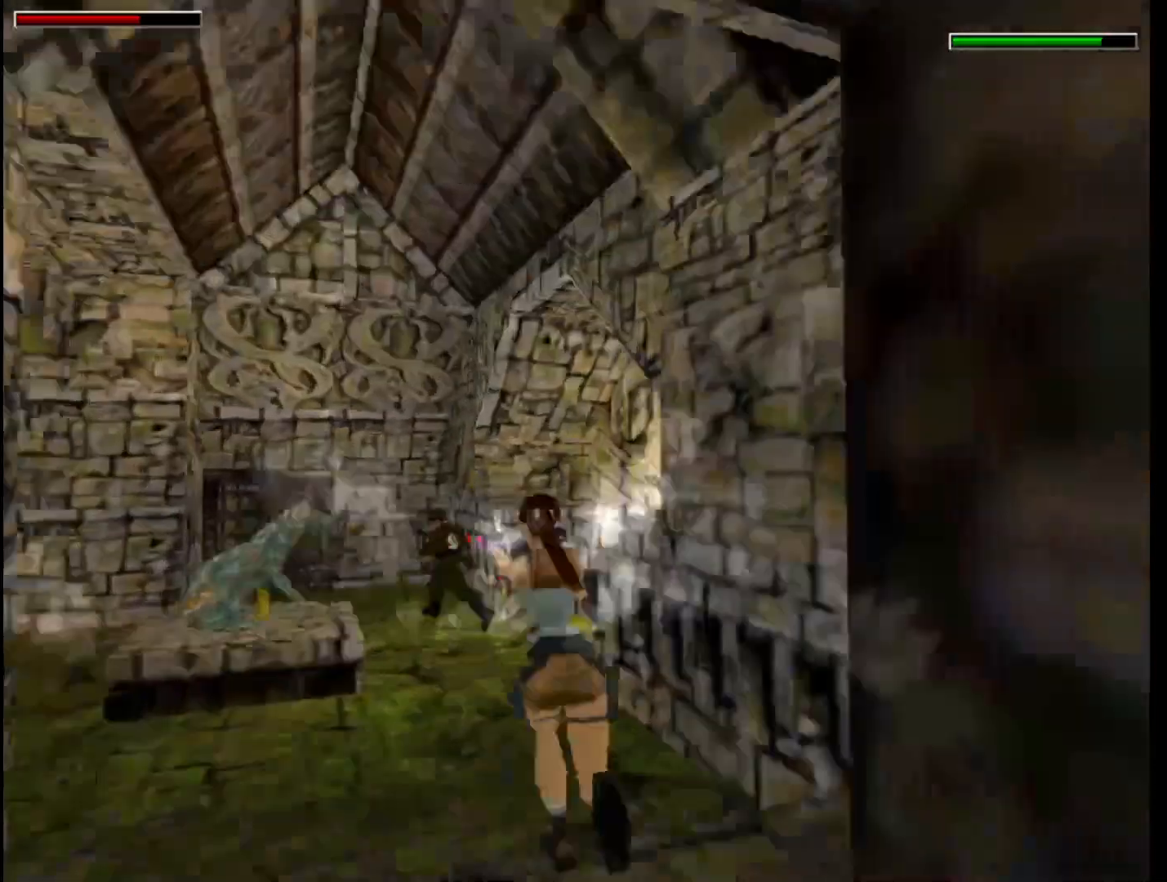
{"keys": ["action", "dash", "up"], "events": [[100, "left", "down"], [233, "left", "up"]]}
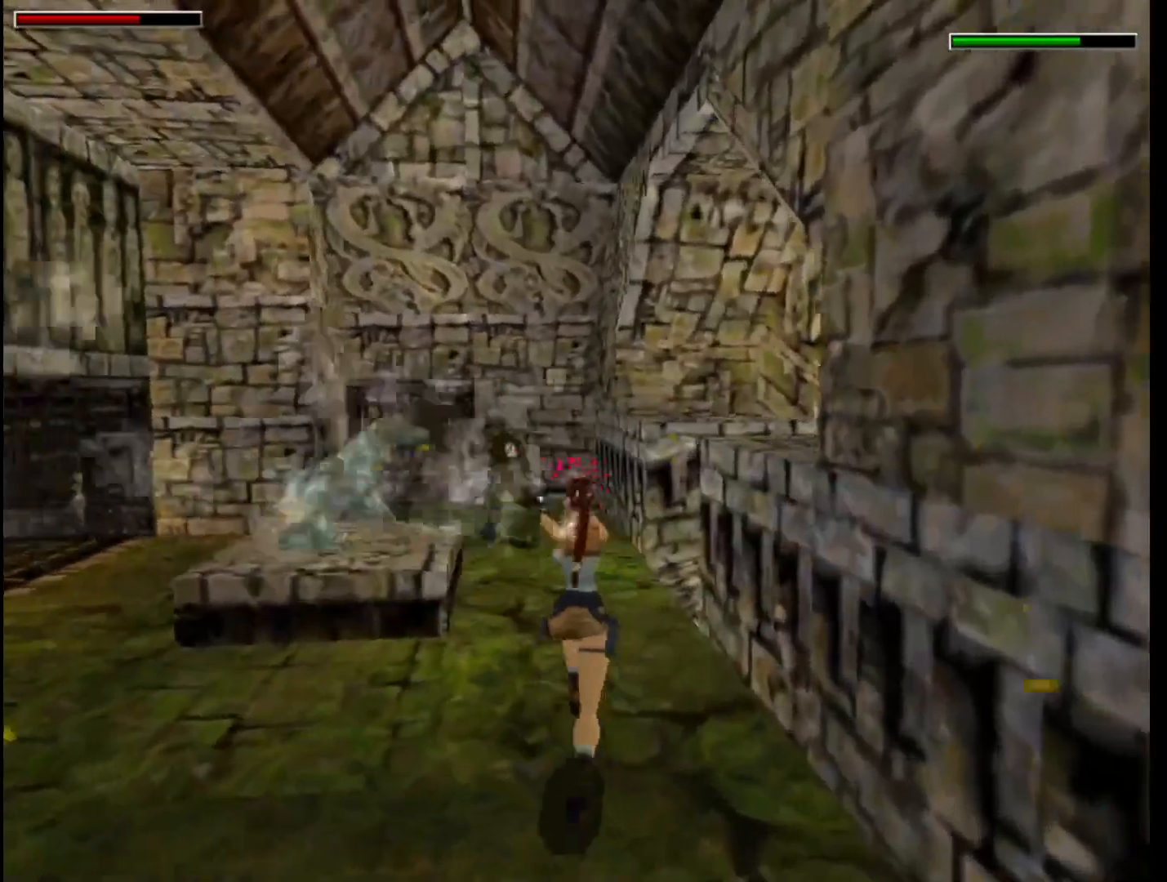
{"keys": ["action", "dash", "up"], "events": [[133, "left", "down"], [467, "left", "up"]]}
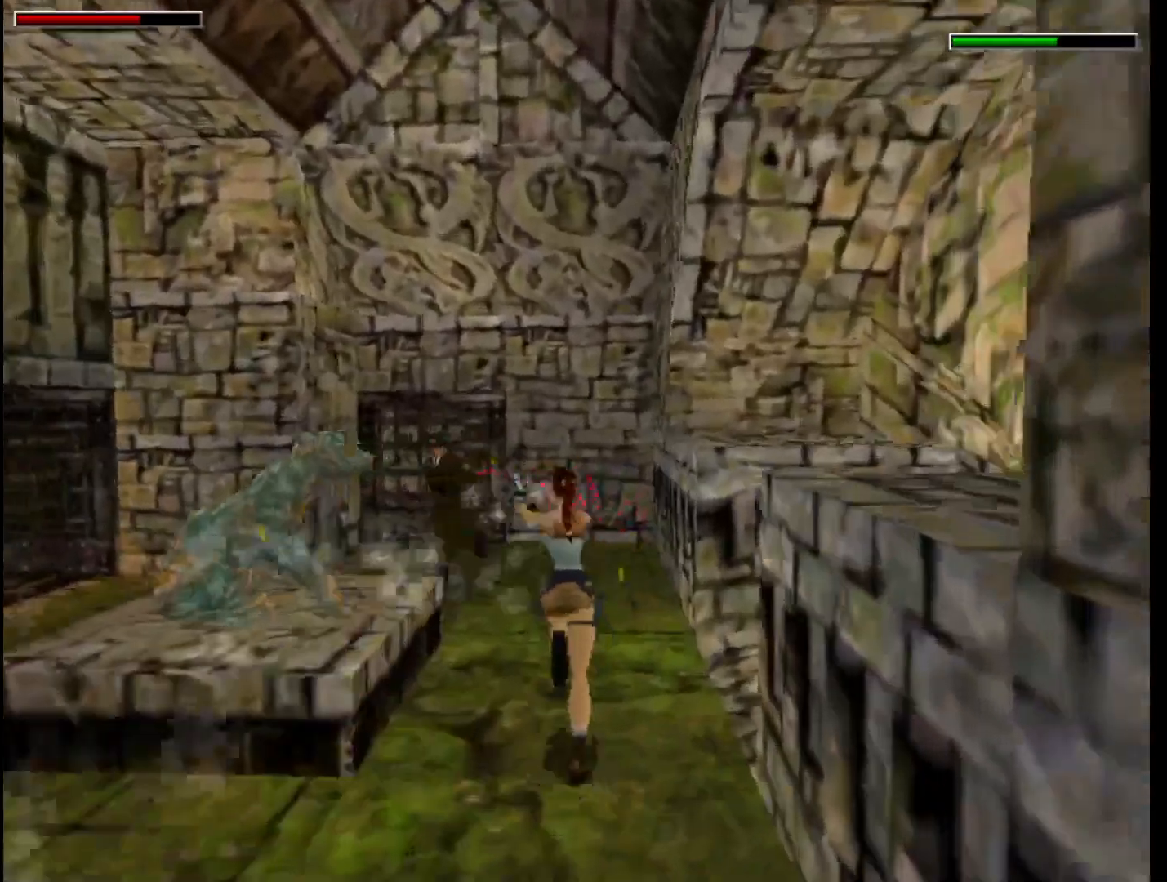
{"keys": ["action", "dash", "left", "up"], "events": [[167, "left", "down"]]}
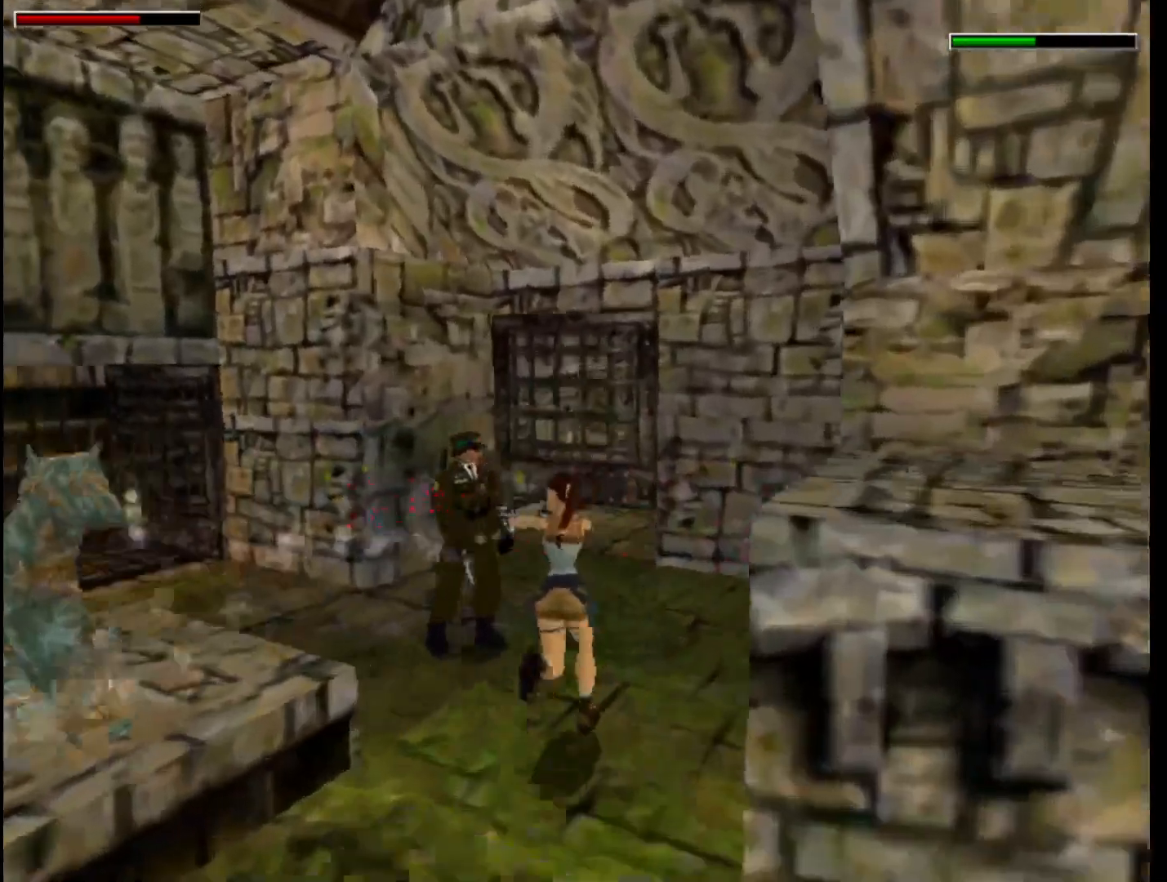
{"keys": ["action", "dash", "up"], "events": [[67, "left", "up"], [200, "left", "down"], [433, "left", "up"]]}
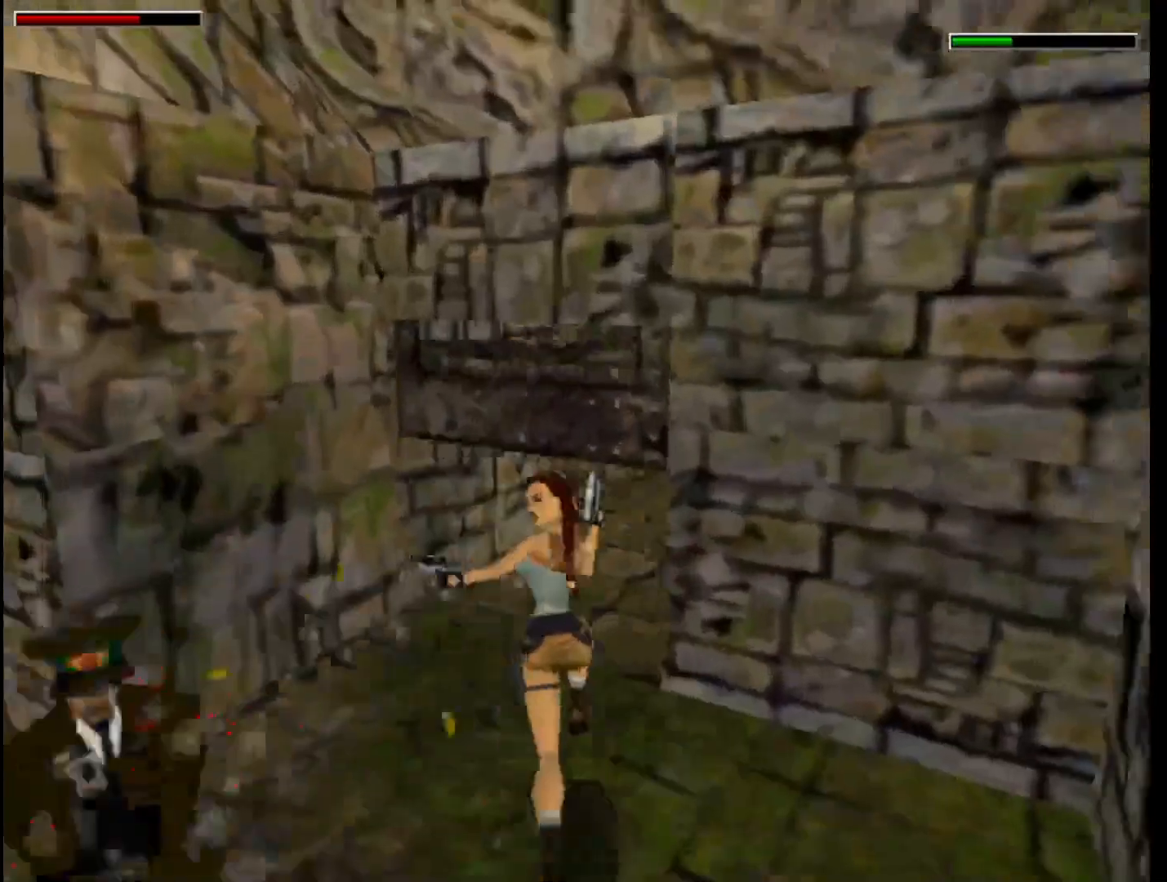
{"keys": ["action", "roll"], "events": [[33, "left", "down"], [33, "roll", "down"], [100, "dash", "up"], [133, "left", "up"], [367, "up", "up"]]}
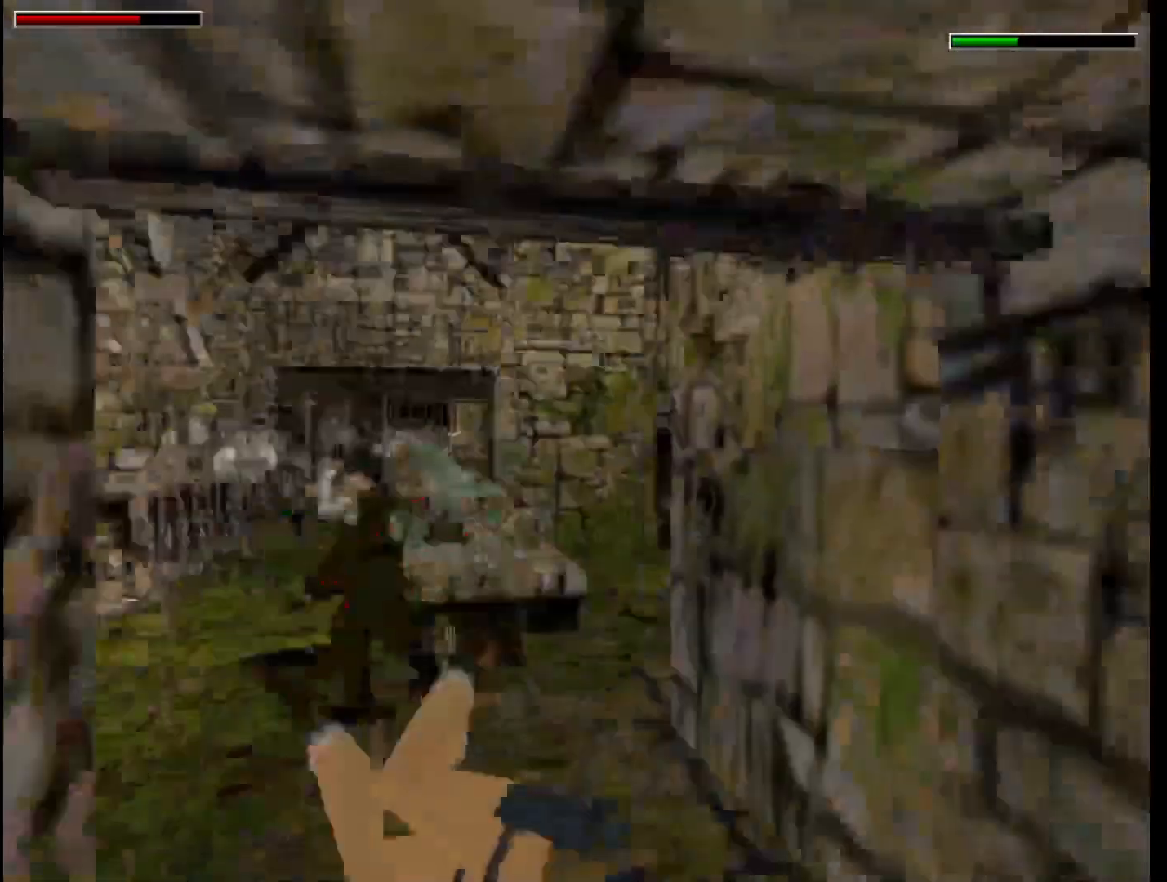
{"keys": ["action", "down"], "events": [[33, "roll", "up"], [200, "down", "down"]]}
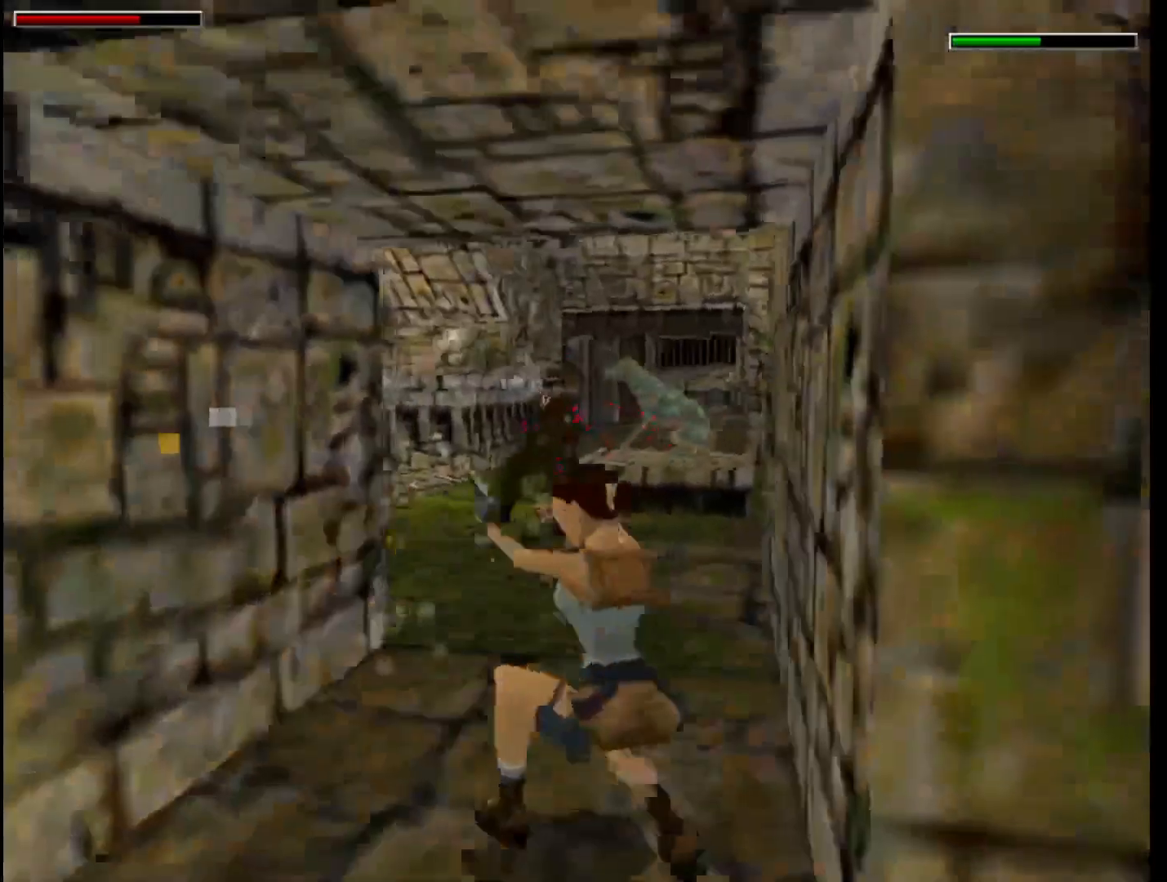
{"keys": ["action", "down"], "events": []}
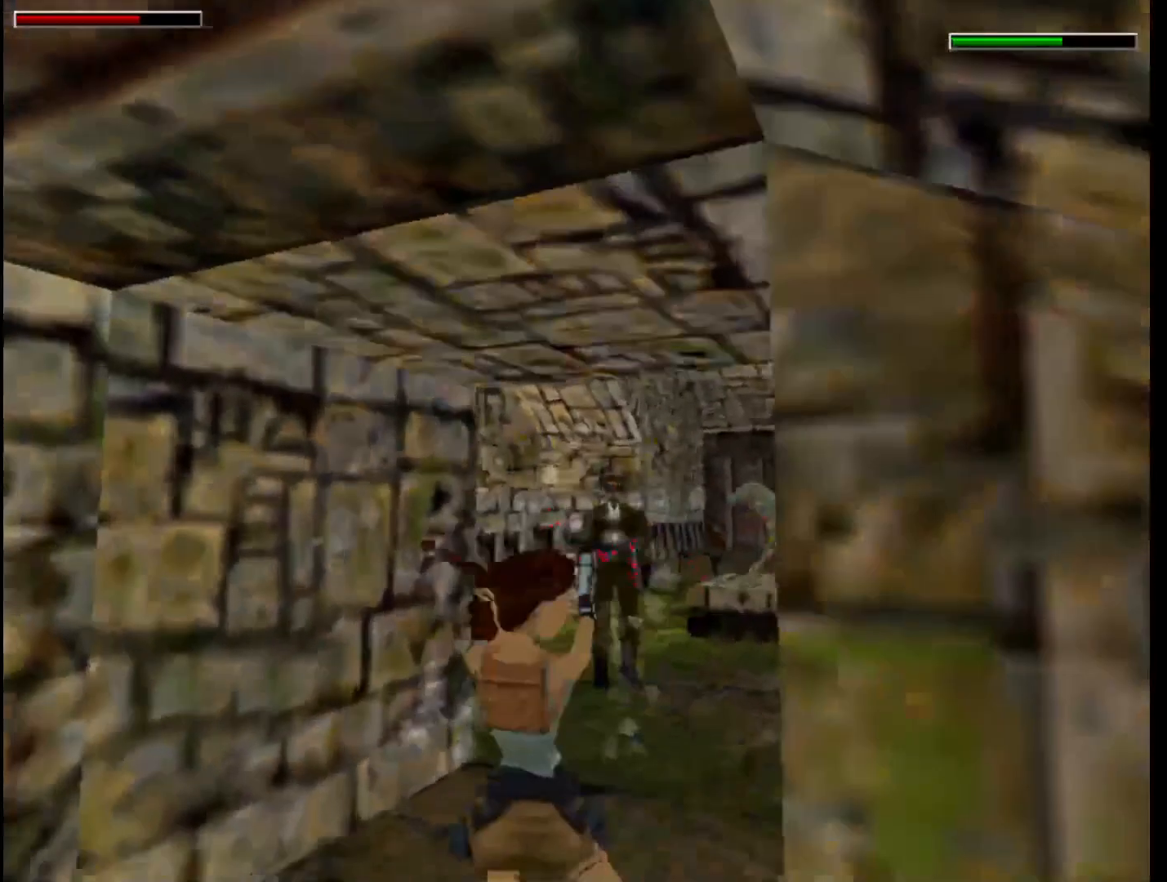
{"keys": ["action", "down", "right"], "events": [[500, "right", "down"]]}
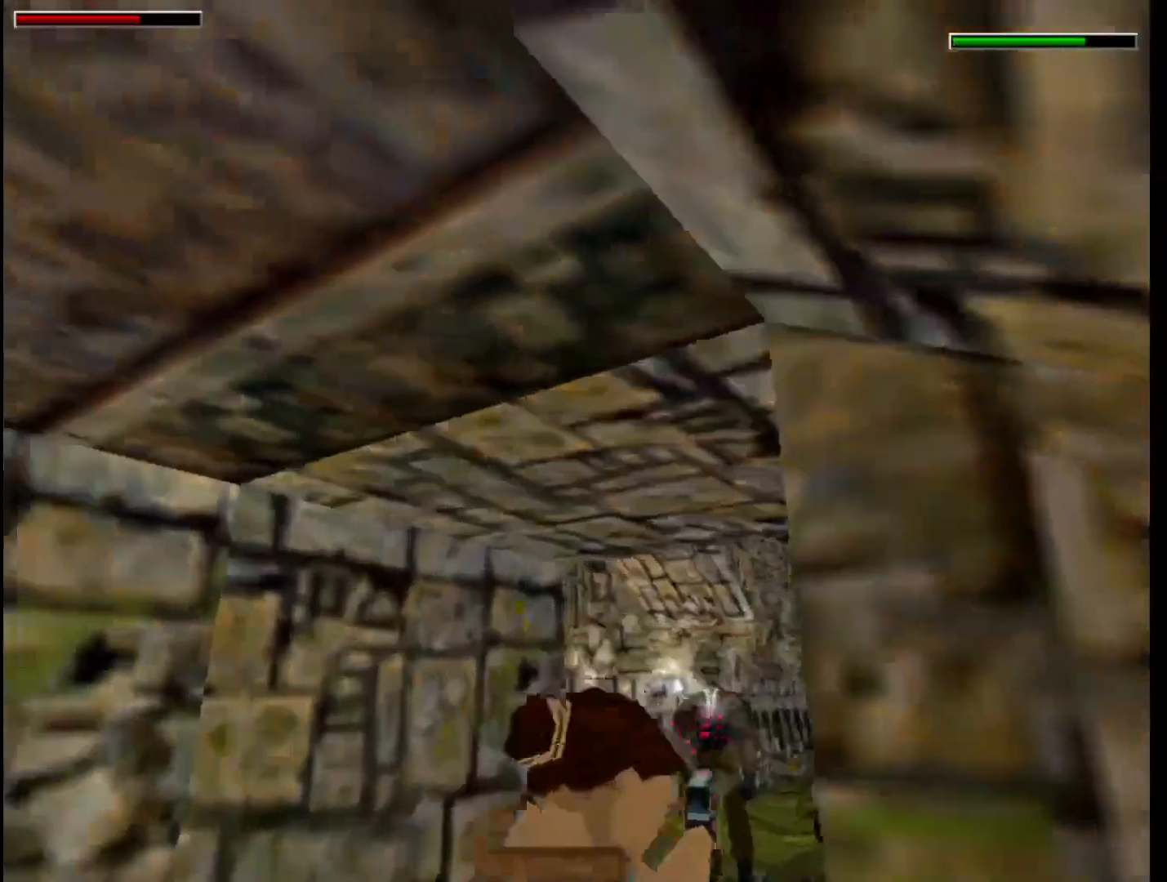
{"keys": ["action", "down"], "events": [[67, "right", "up"]]}
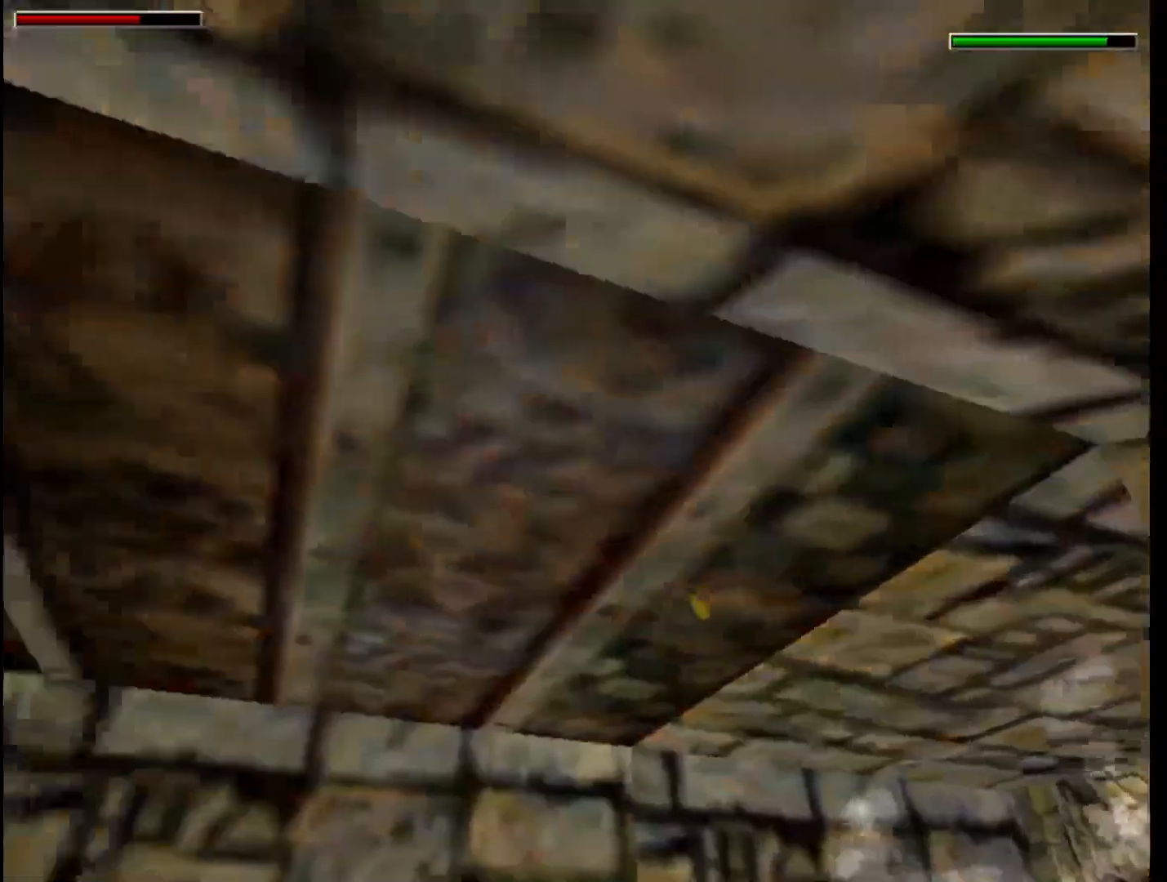
{"keys": ["action", "left"], "events": [[33, "down", "up"], [333, "left", "down"]]}
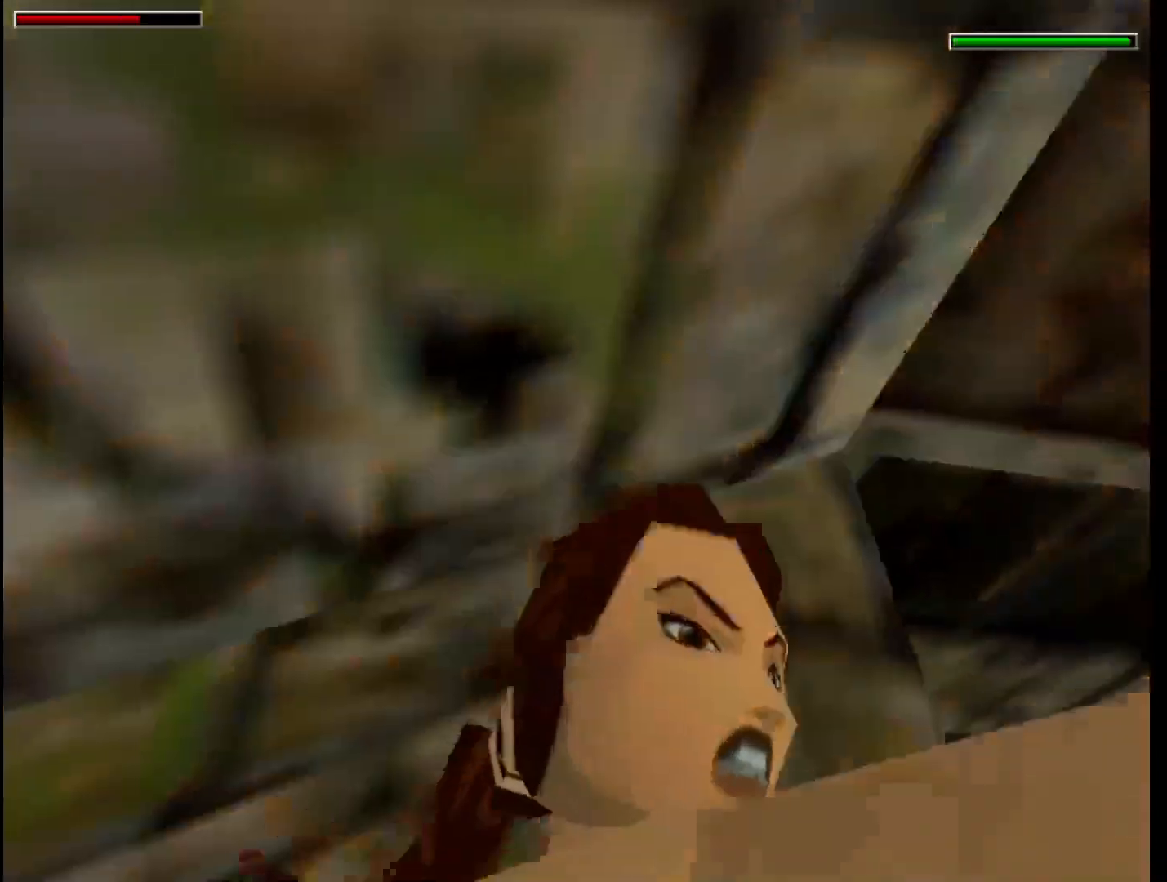
{"keys": ["left"], "events": [[300, "guns", "down"], [333, "action", "up"], [367, "guns", "up"]]}
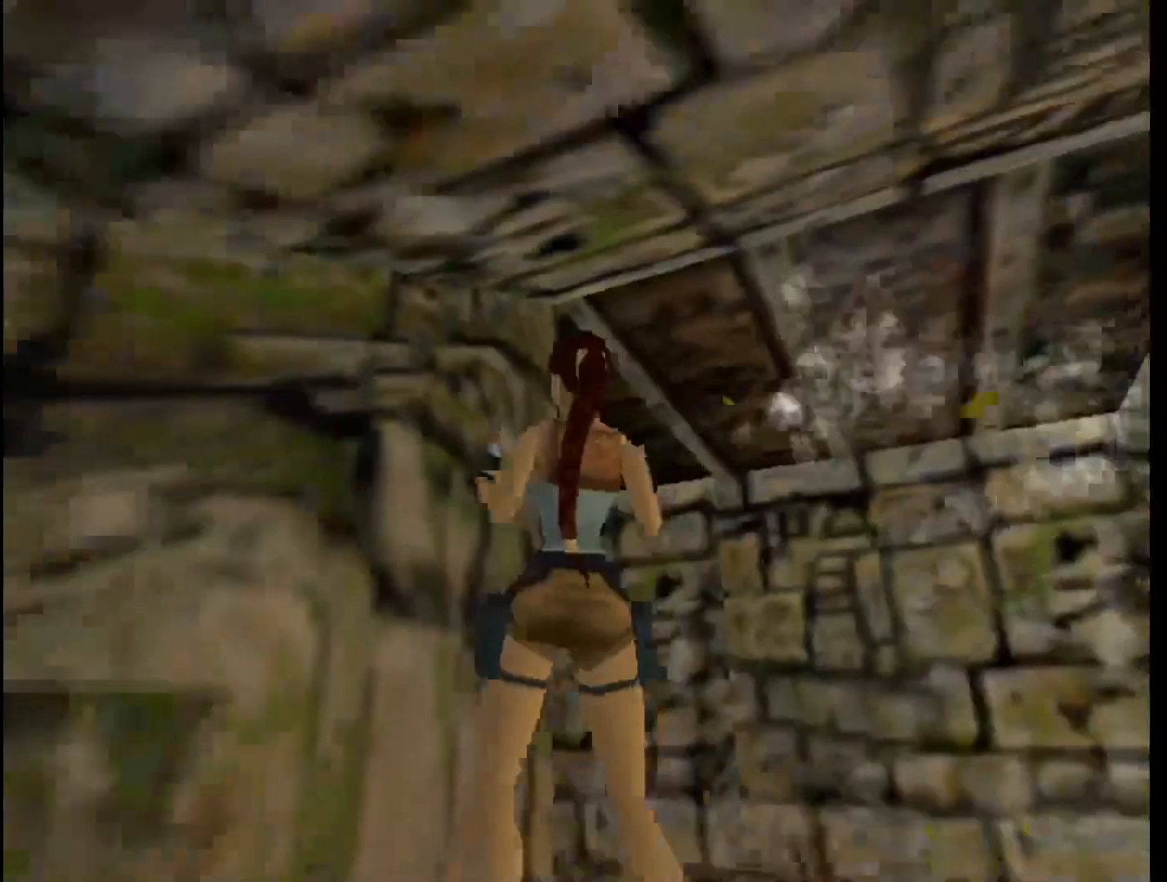
{"keys": ["right"], "events": [[100, "left", "up"], [200, "up", "down"], [300, "up", "up"], [400, "right", "down"]]}
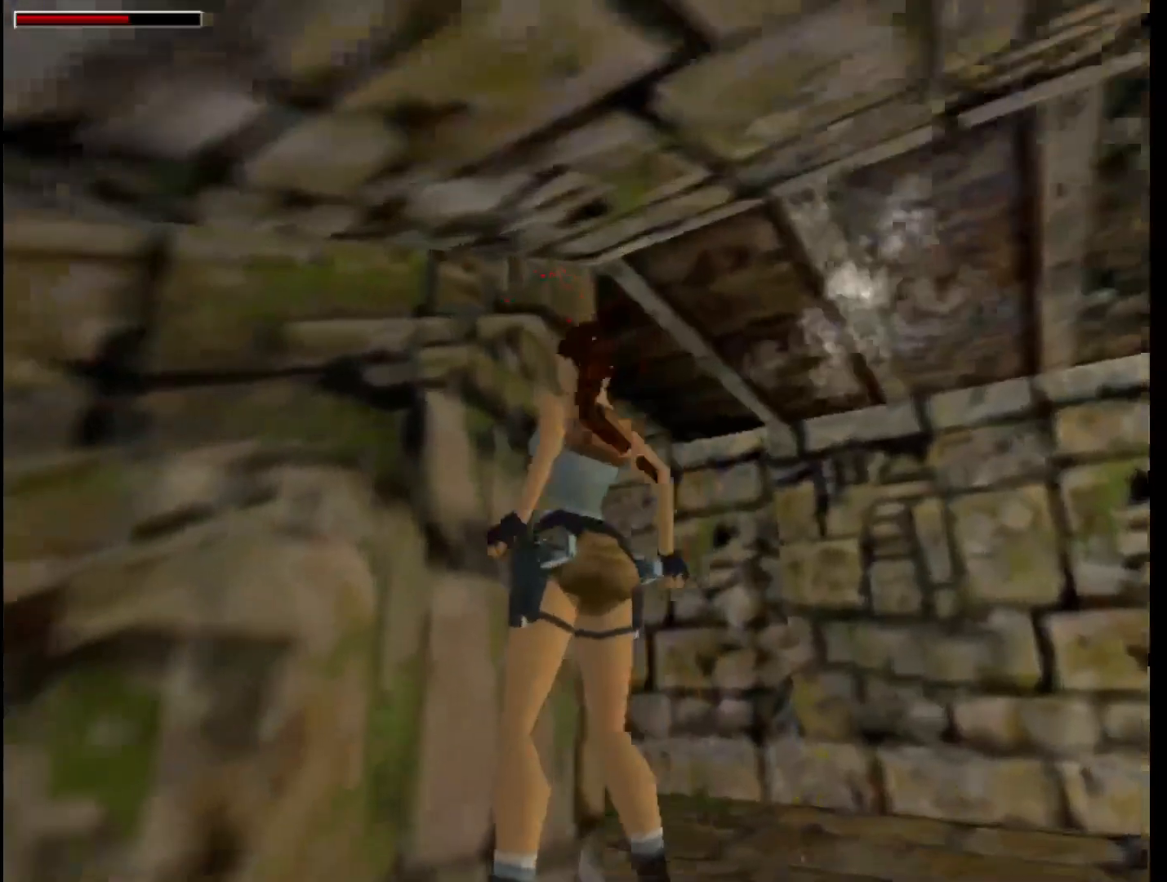
{"keys": [], "events": [[400, "right", "up"]]}
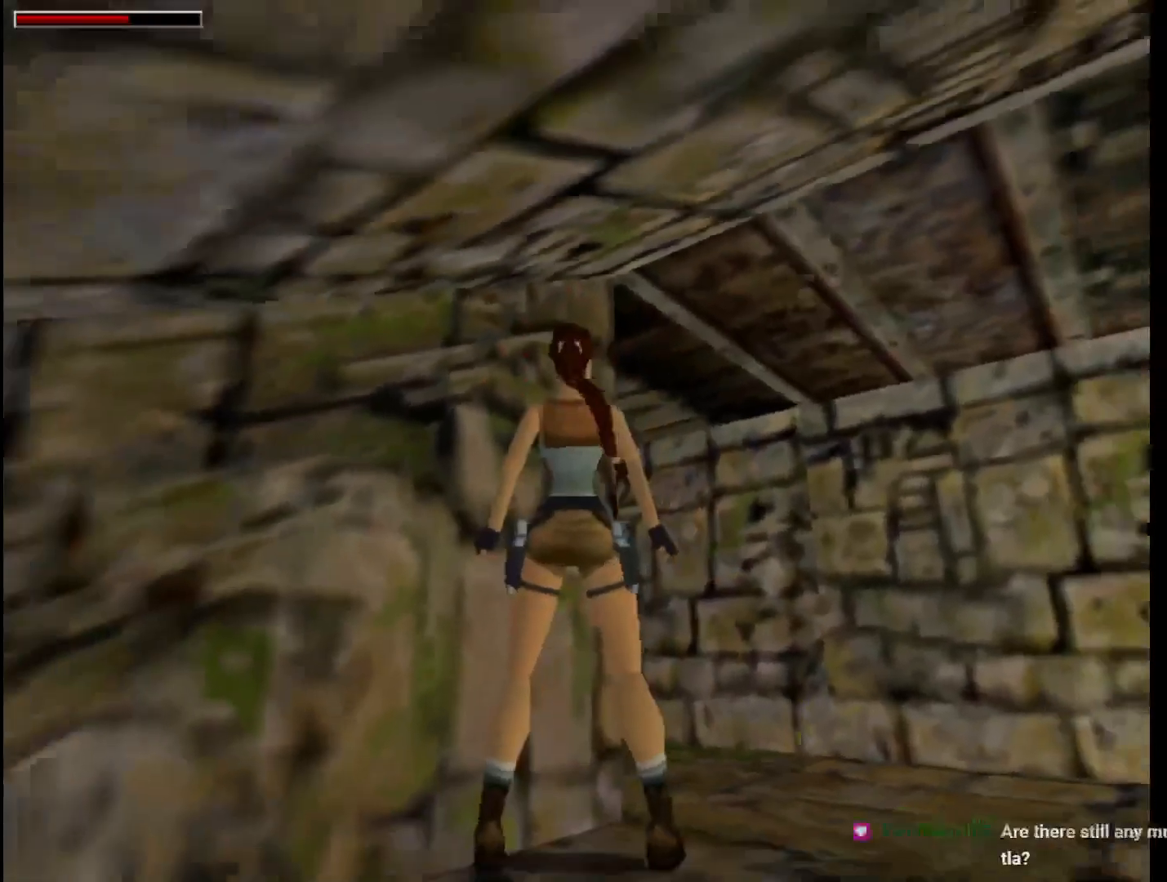
{"keys": ["duck"], "events": [[133, "duck", "down"], [367, "up", "down"], [500, "up", "up"]]}
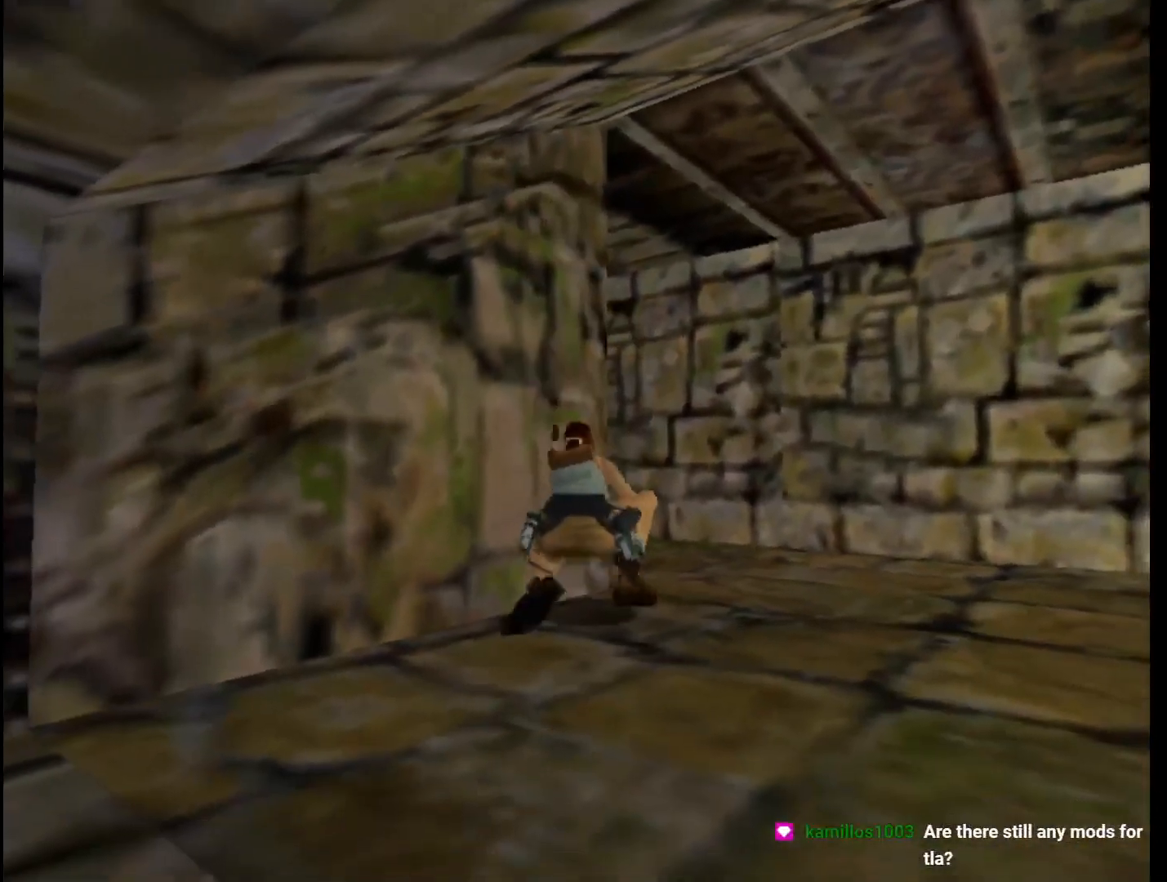
{"keys": ["action"], "events": [[33, "duck", "up"], [500, "action", "down"]]}
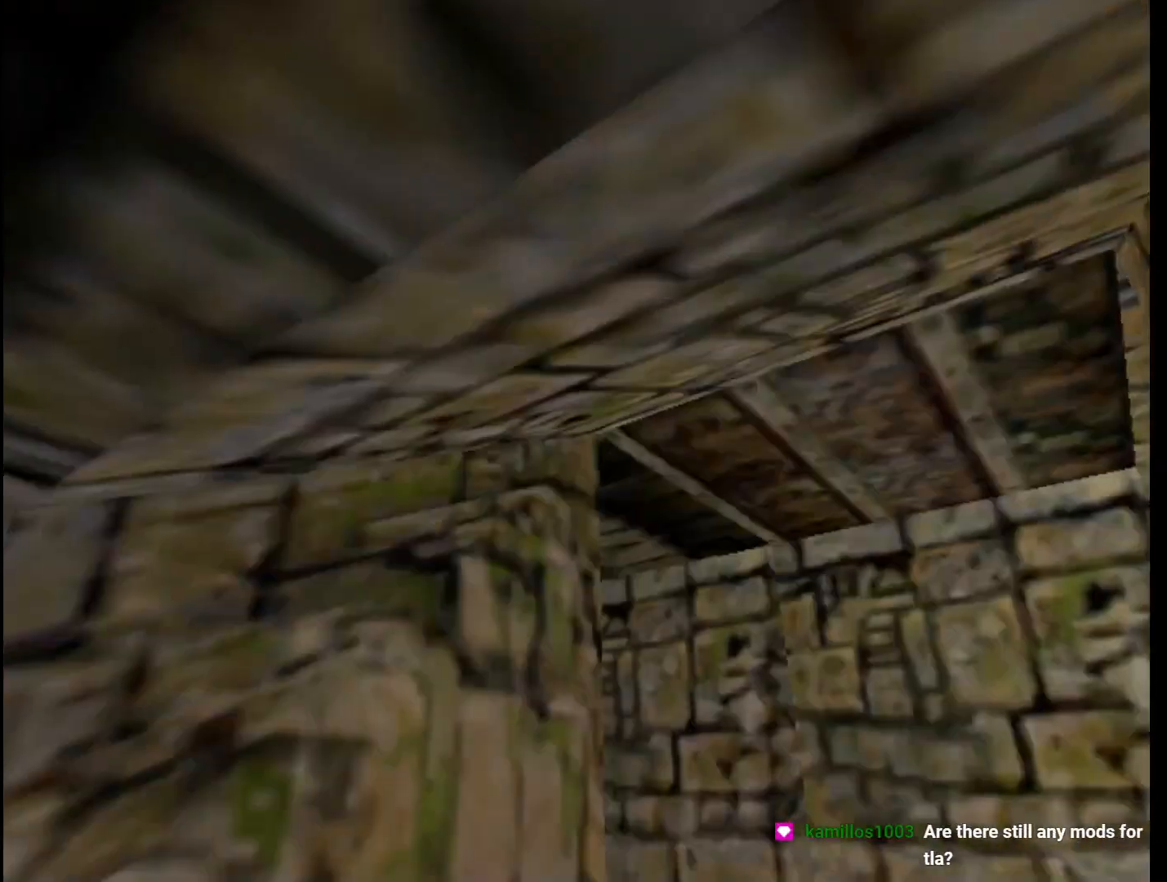
{"keys": ["action", "left"], "events": [[467, "left", "down"]]}
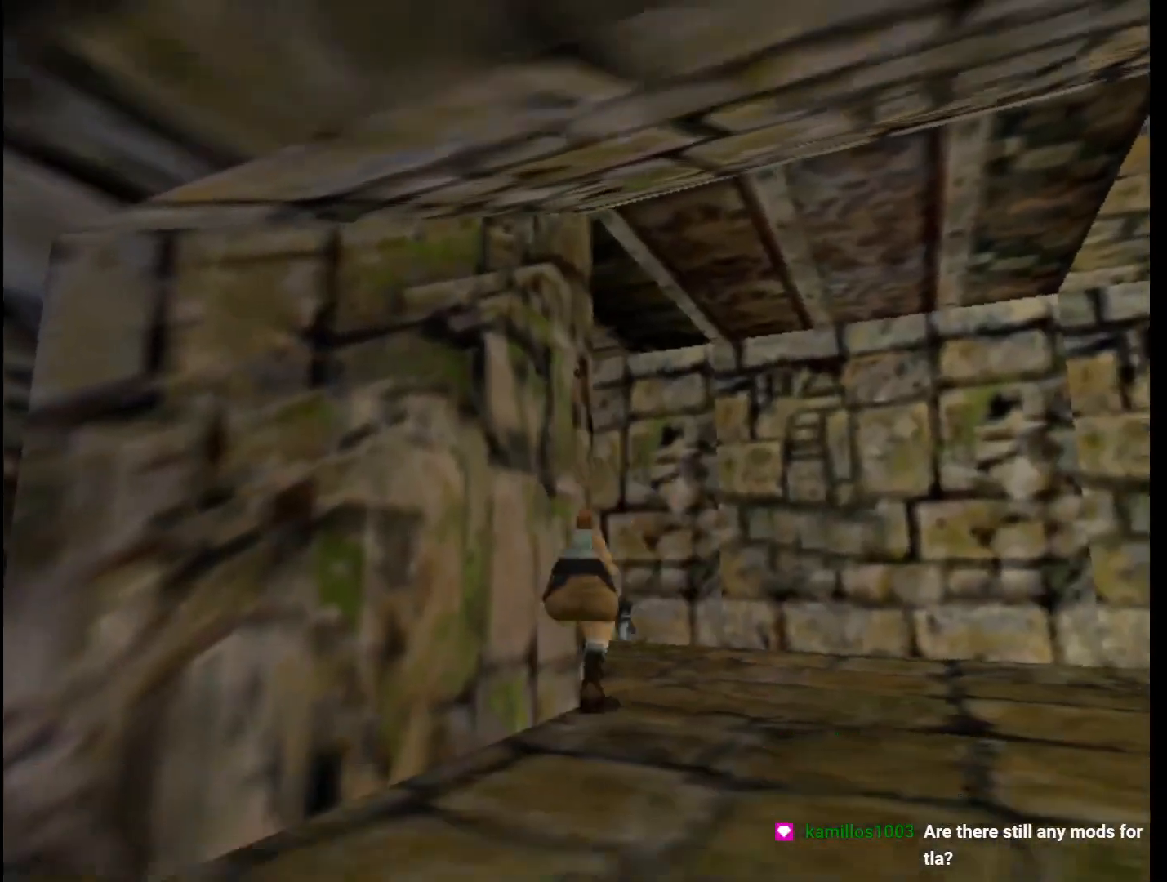
{"keys": ["action", "left"], "events": []}
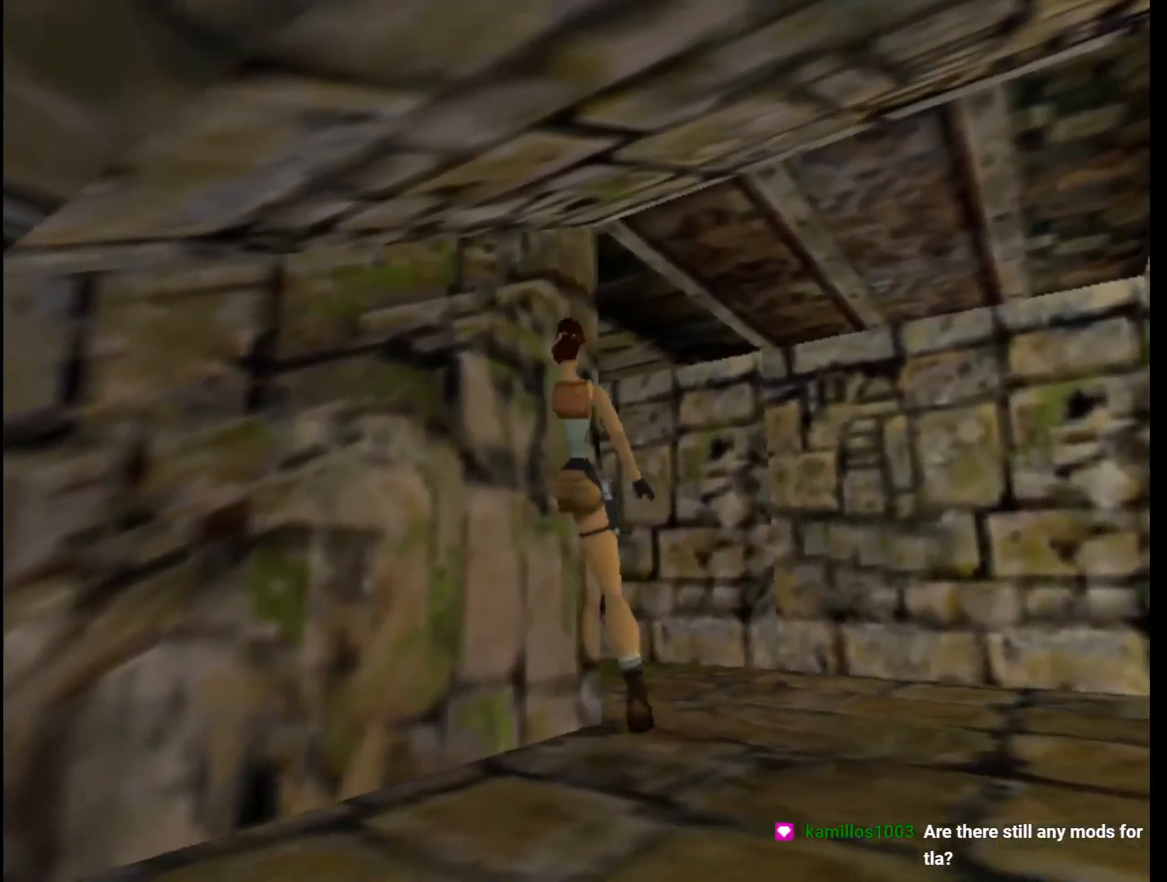
{"keys": ["action", "left"], "events": []}
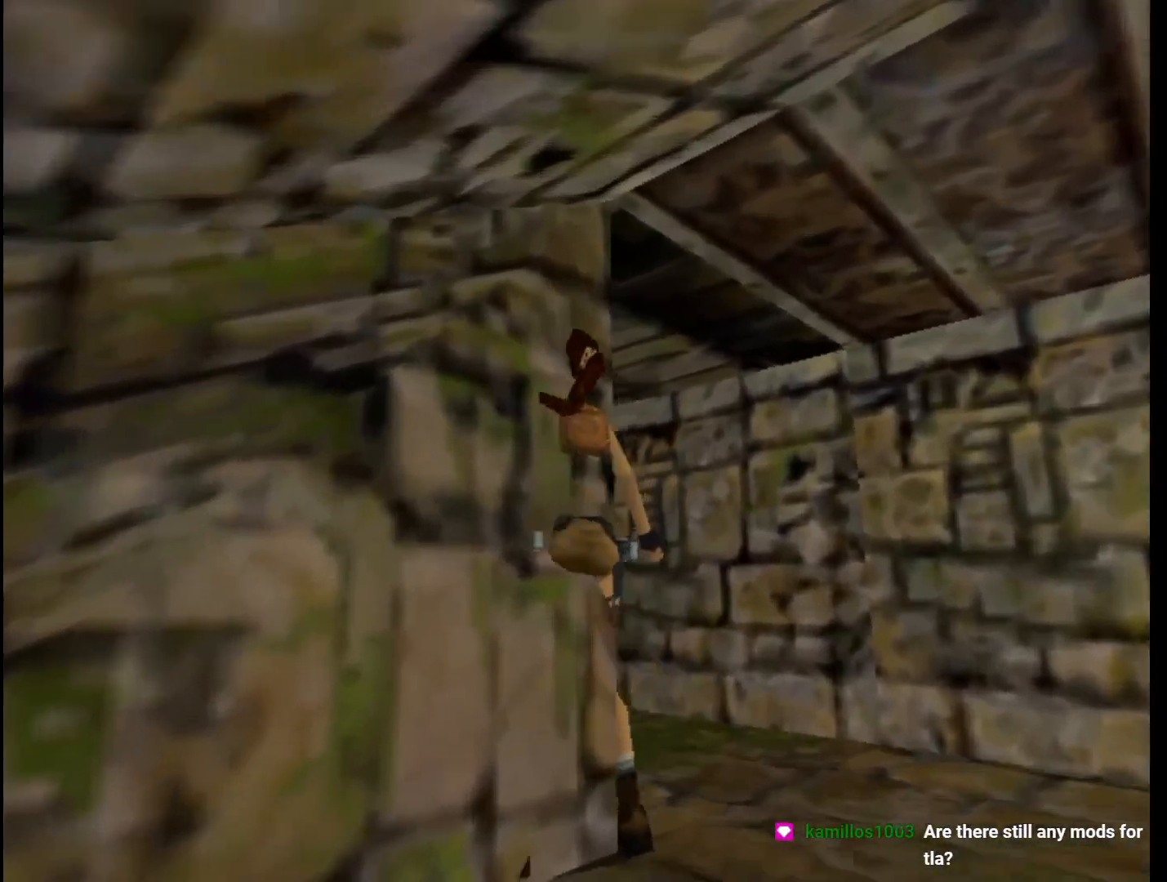
{"keys": ["action"], "events": [[467, "left", "up"]]}
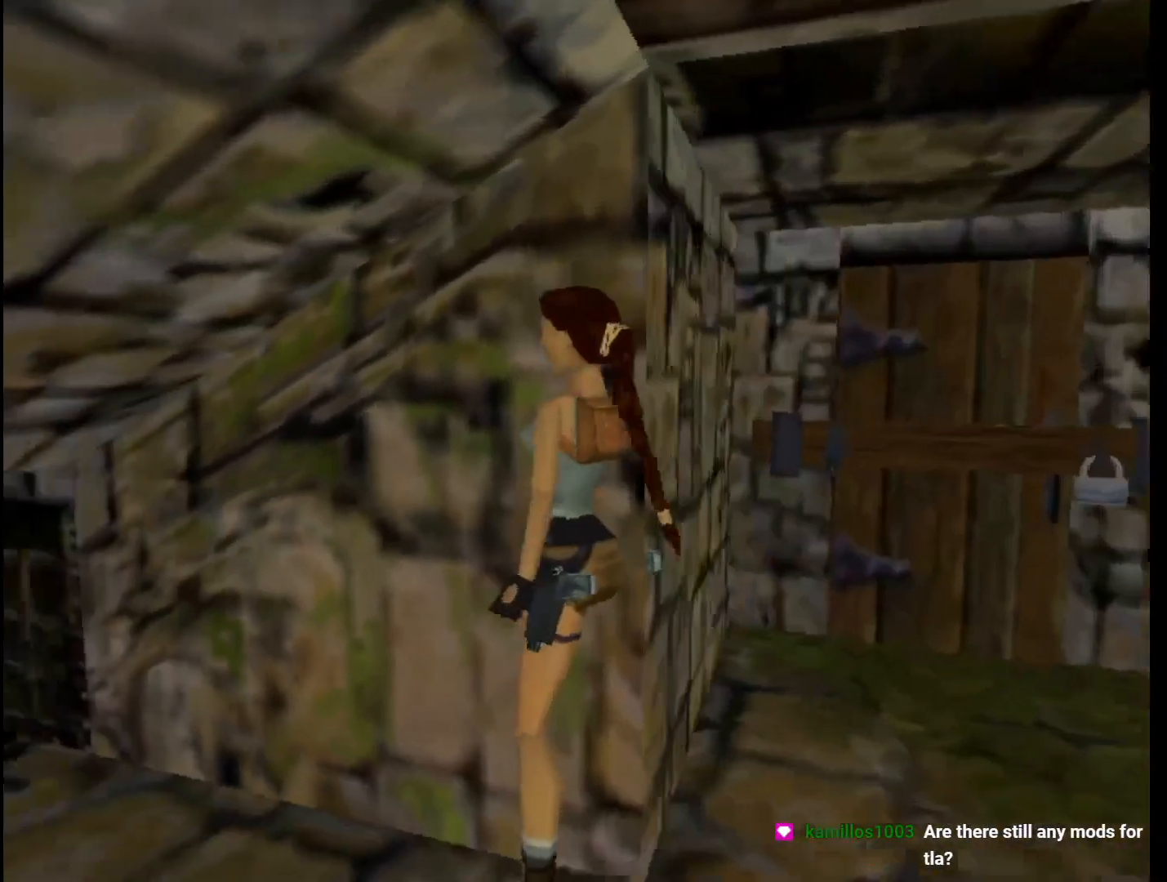
{"keys": ["action"], "events": [[300, "left", "down"], [467, "left", "up"]]}
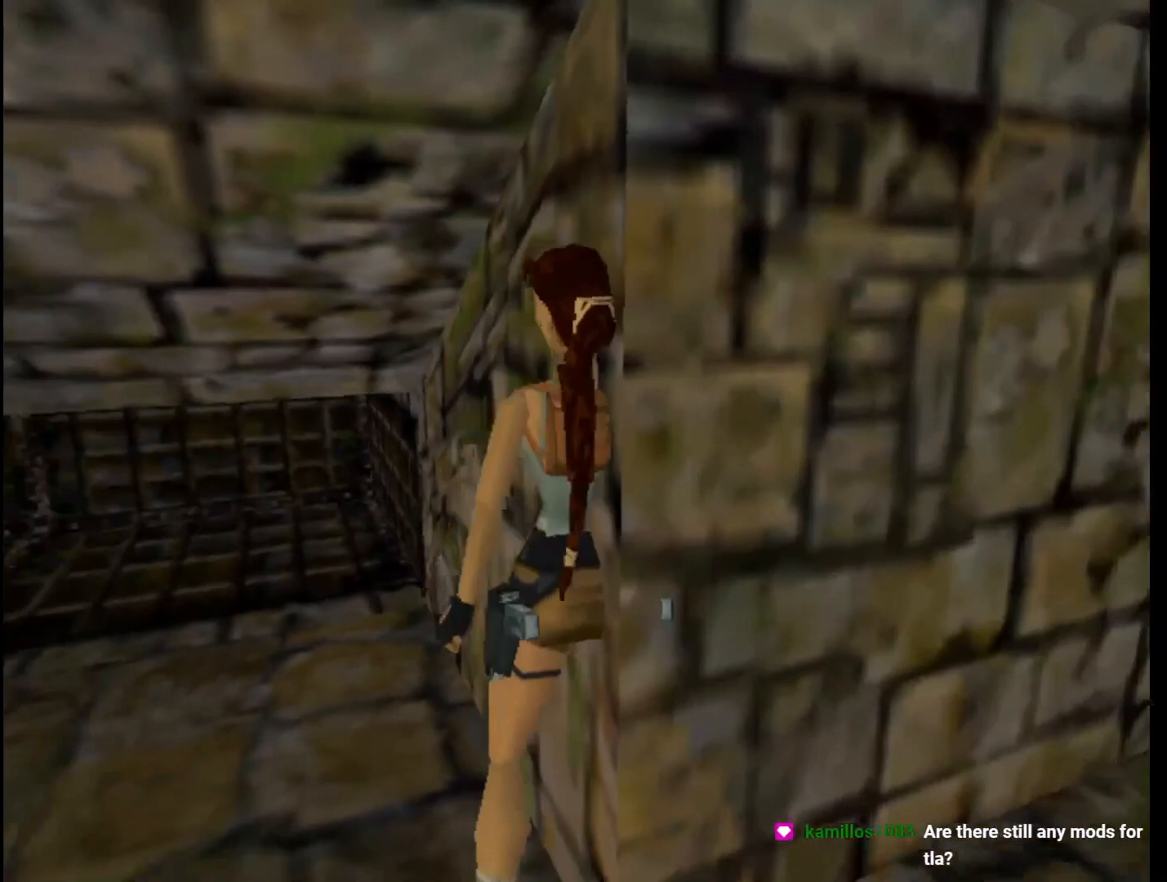
{"keys": ["action", "up"], "events": [[67, "up", "down"]]}
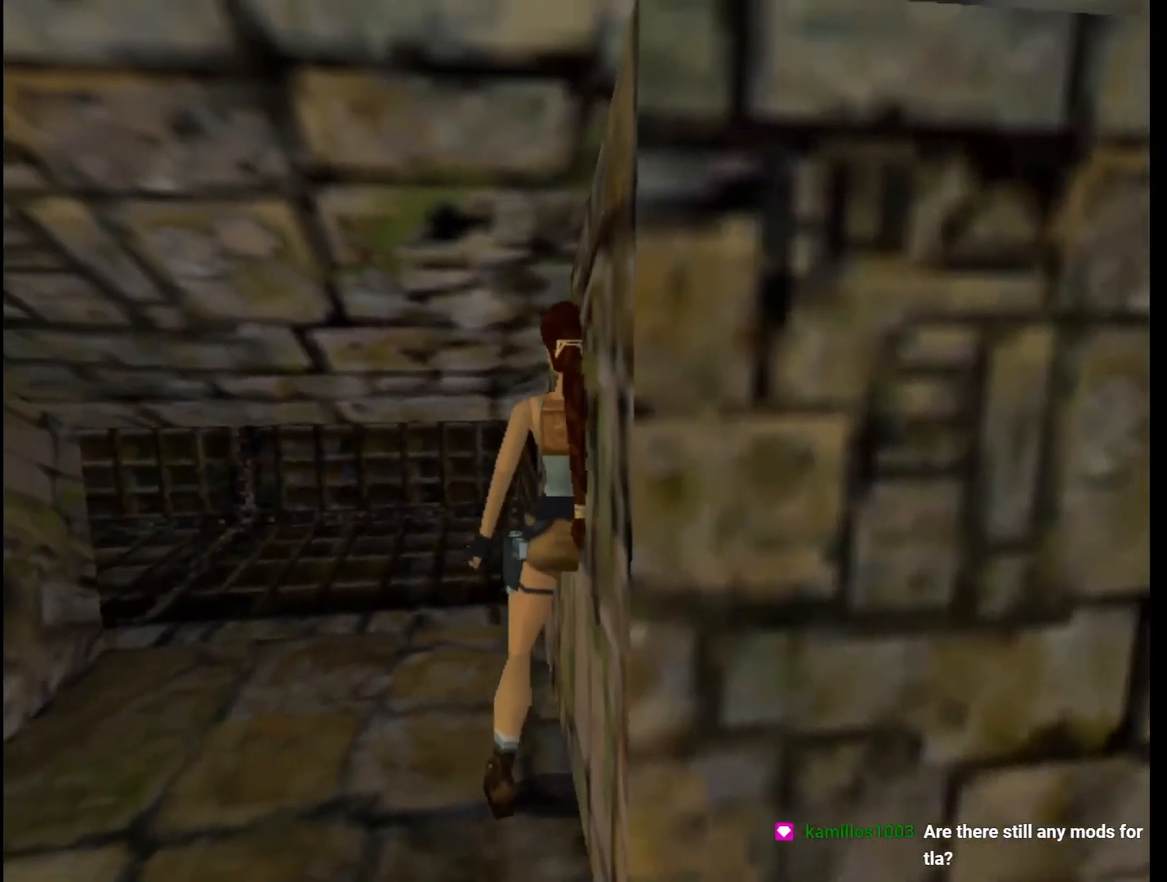
{"keys": ["right"], "events": [[133, "right", "down"], [133, "up", "up"], [300, "action", "up"], [300, "right", "up"], [400, "right", "down"]]}
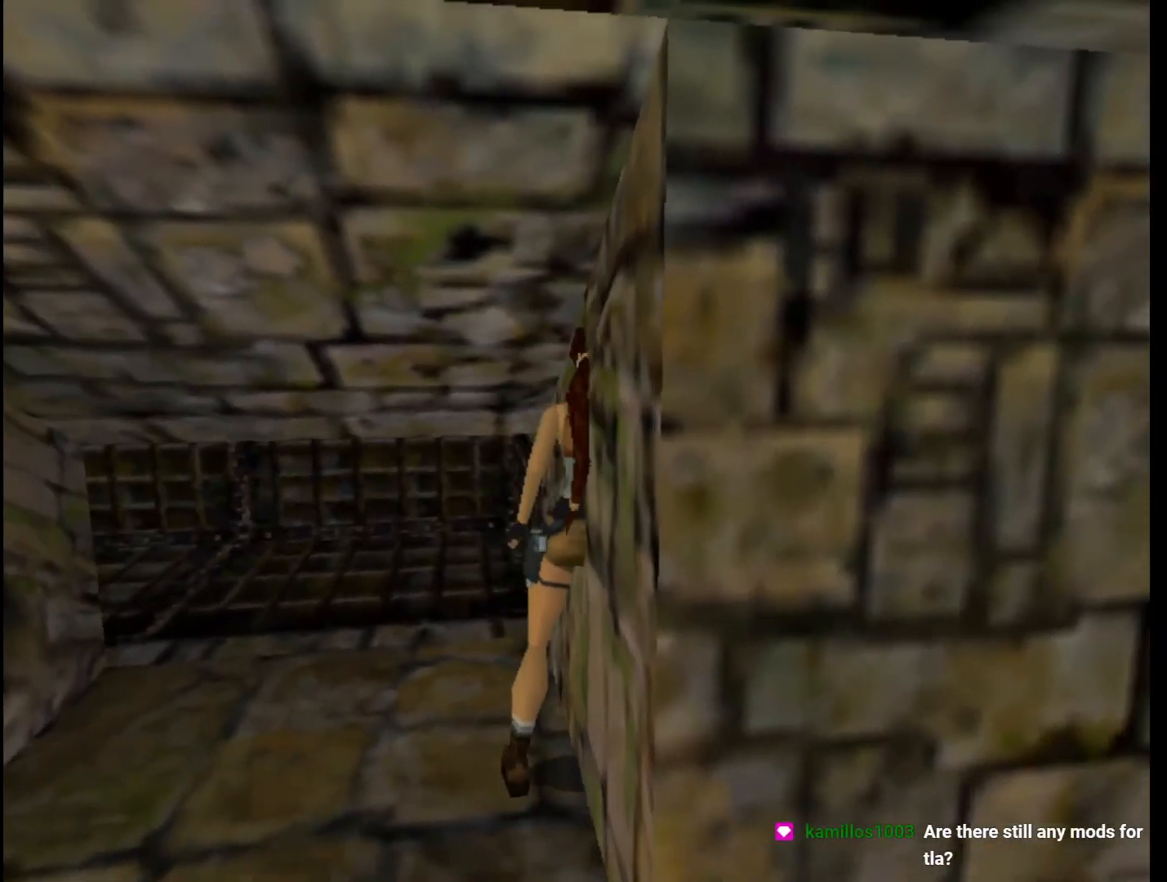
{"keys": ["right"], "events": []}